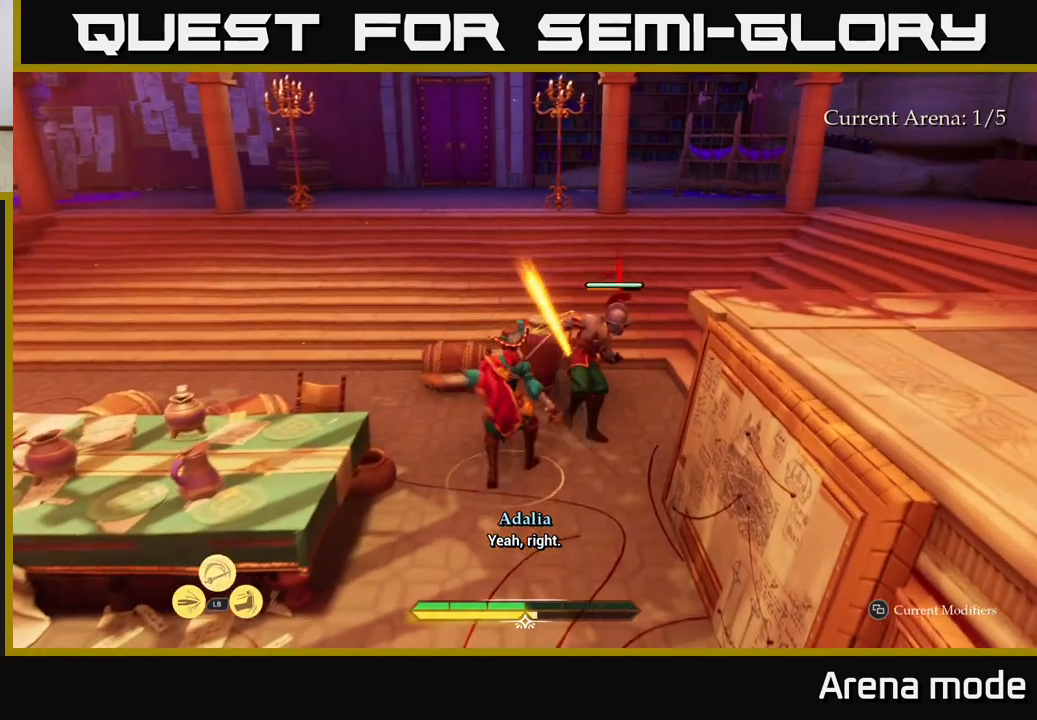
Gameplay with a controller (Xbox layout); each line is a JSON object with the inputs held at the frame after it. "events" lists button and stick changes between this image and that frame as [ms after this image, input, new state], when the widget could be followed in between.
{"buttons": ["X"], "left_stick": "up-right", "right_stick": "center", "events": [[33, "X", "up"], [133, "left_stick", "up"], [283, "left_stick", "up-right"], [333, "X", "down"], [400, "X", "up"], [500, "X", "down"]]}
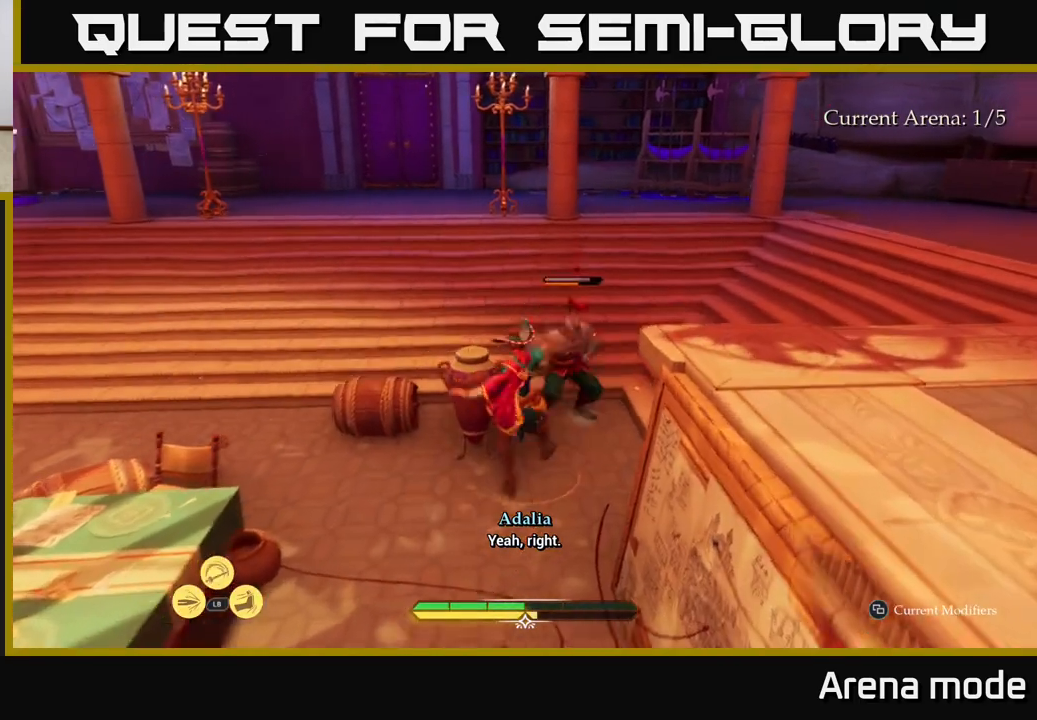
{"buttons": [], "left_stick": "center", "right_stick": "center", "events": [[83, "X", "up"], [217, "left_stick", "center"]]}
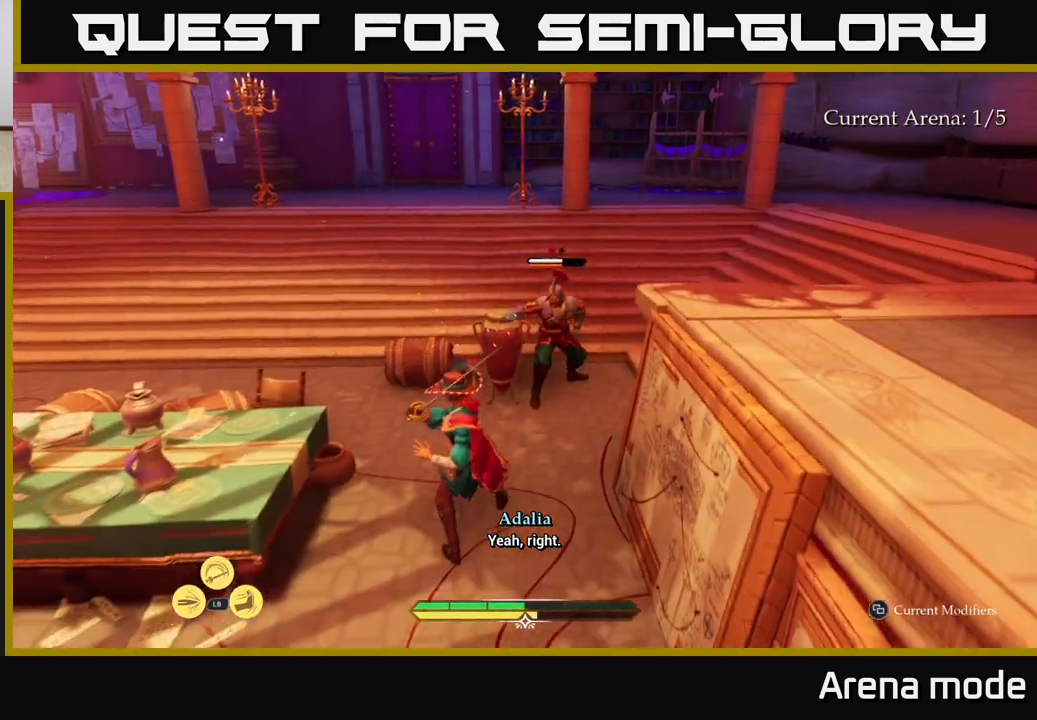
{"buttons": [], "left_stick": "center", "right_stick": "center", "events": [[367, "Y", "down"], [417, "Y", "up"]]}
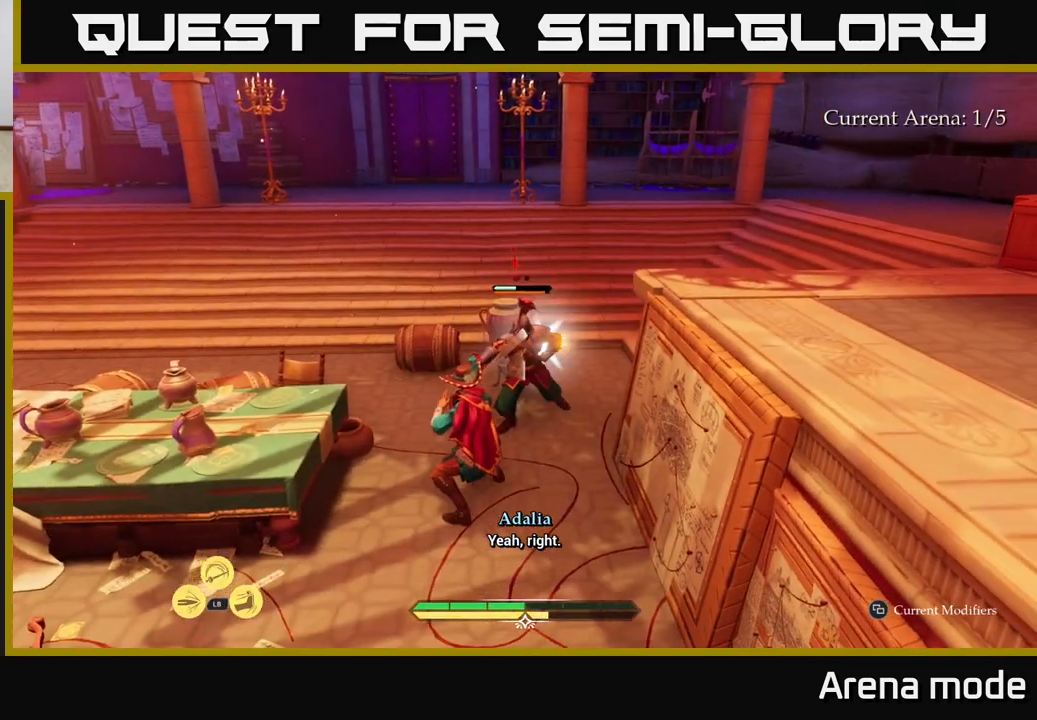
{"buttons": [], "left_stick": "up", "right_stick": "center", "events": [[317, "left_stick", "up"]]}
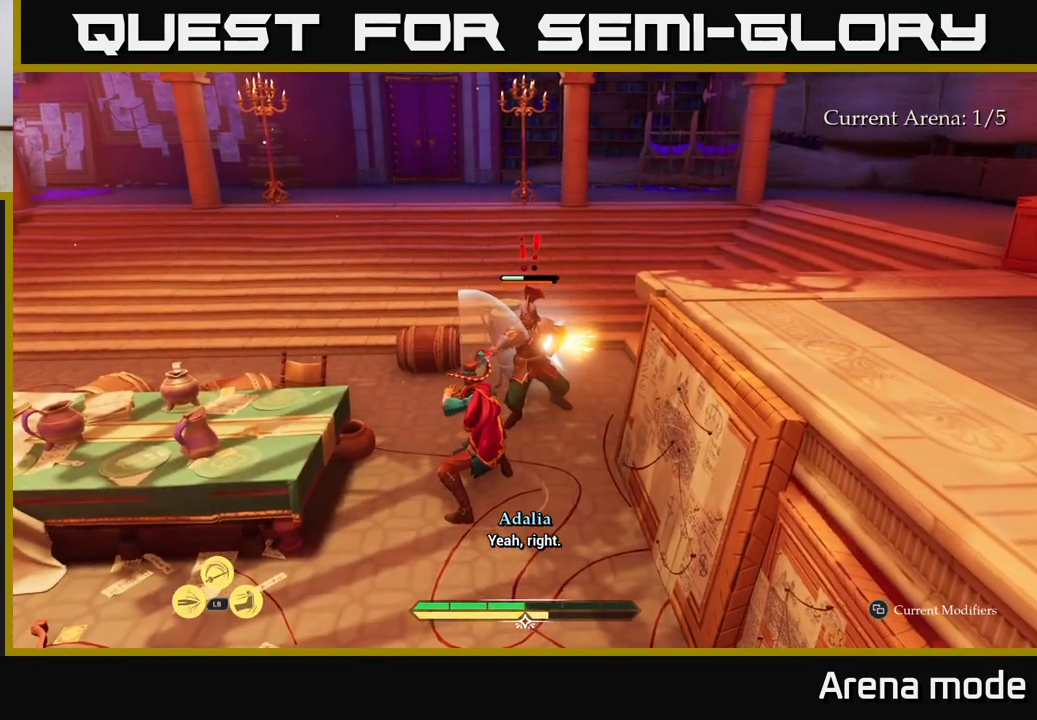
{"buttons": [], "left_stick": "up-right", "right_stick": "center", "events": [[83, "left_stick", "up-right"], [150, "X", "down"], [217, "X", "up"]]}
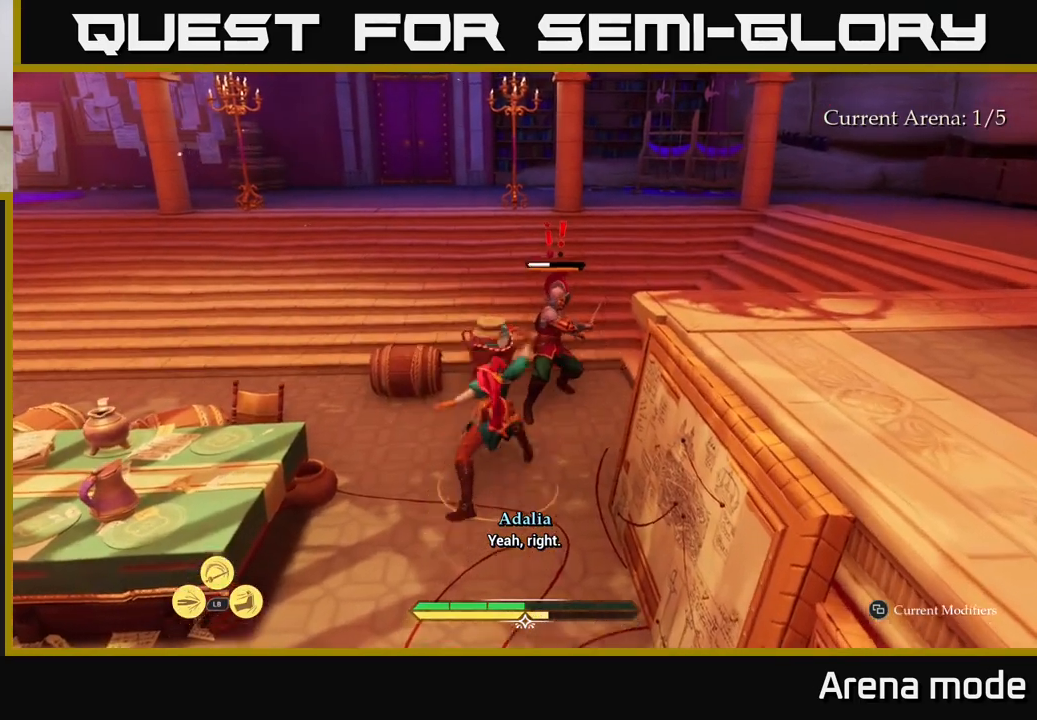
{"buttons": [], "left_stick": "up-right", "right_stick": "center", "events": [[100, "X", "down"], [167, "X", "up"], [283, "X", "down"], [367, "X", "up"]]}
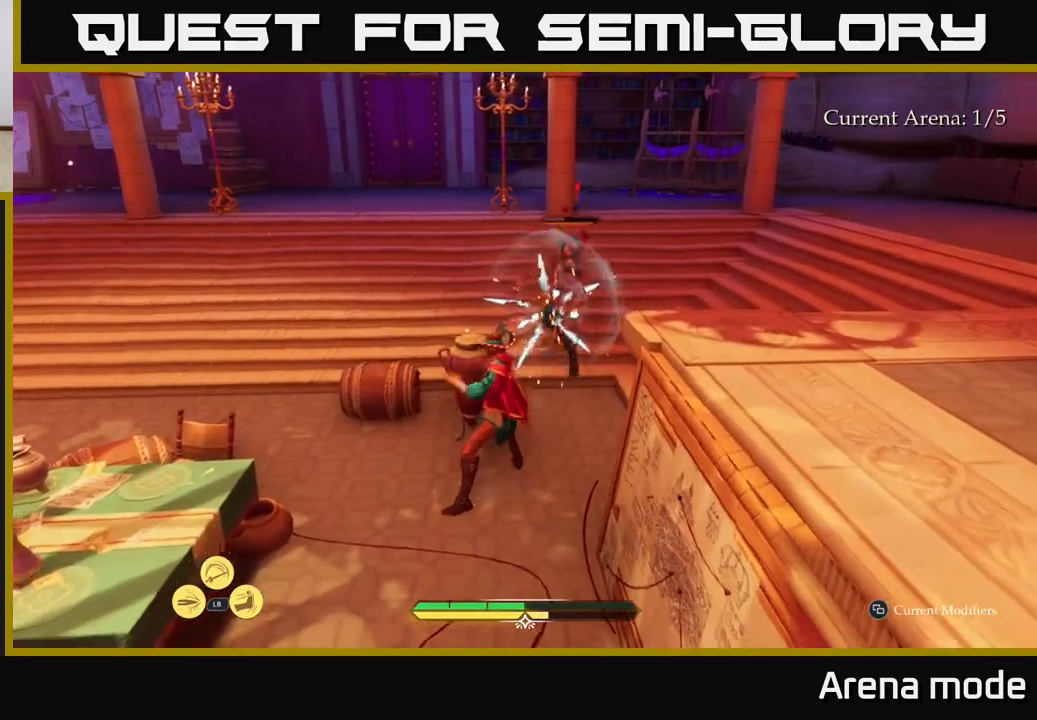
{"buttons": [], "left_stick": "up", "right_stick": "center", "events": [[317, "X", "down"], [400, "X", "up"], [483, "left_stick", "up"]]}
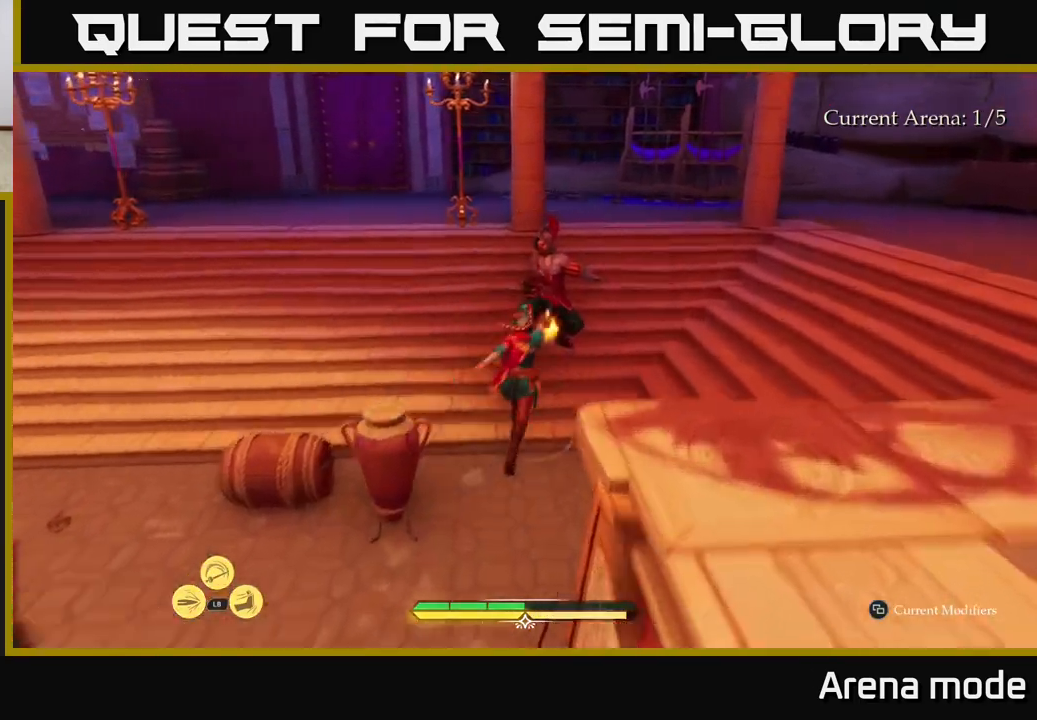
{"buttons": [], "left_stick": "up-left", "right_stick": "down-left", "events": [[117, "left_stick", "left"], [150, "right_stick", "down-left"], [417, "left_stick", "up-left"]]}
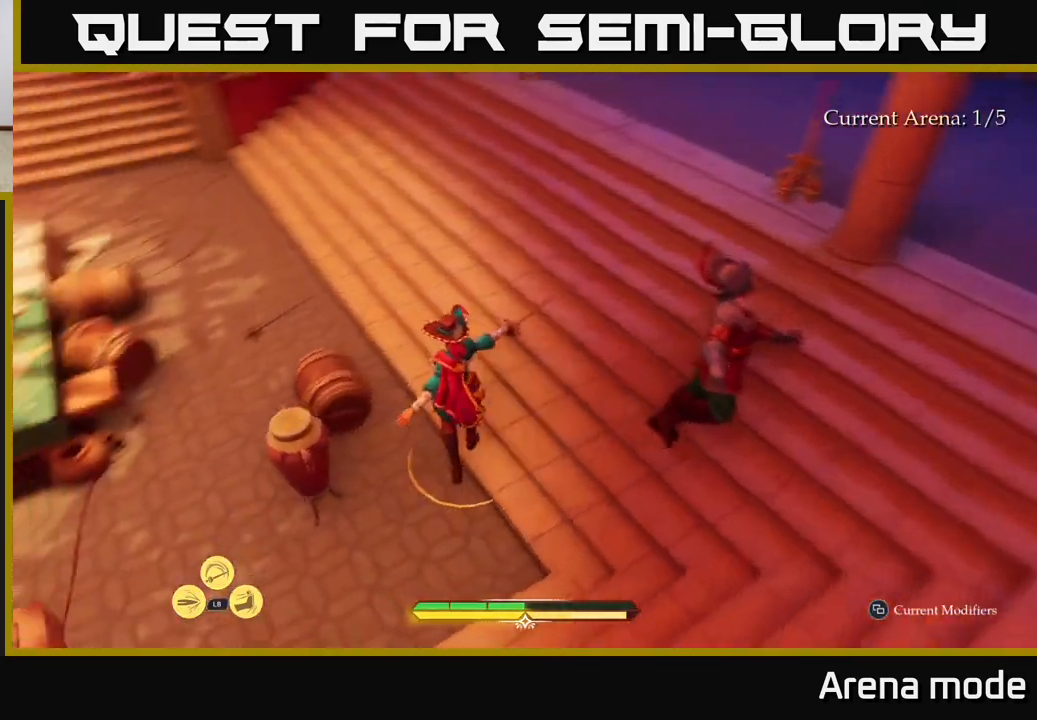
{"buttons": [], "left_stick": "center", "right_stick": "center", "events": [[50, "left_stick", "up"], [167, "left_stick", "up-right"], [183, "R2", "down"], [200, "right_stick", "left"], [267, "R2", "up"], [317, "left_stick", "center"], [350, "right_stick", "center"]]}
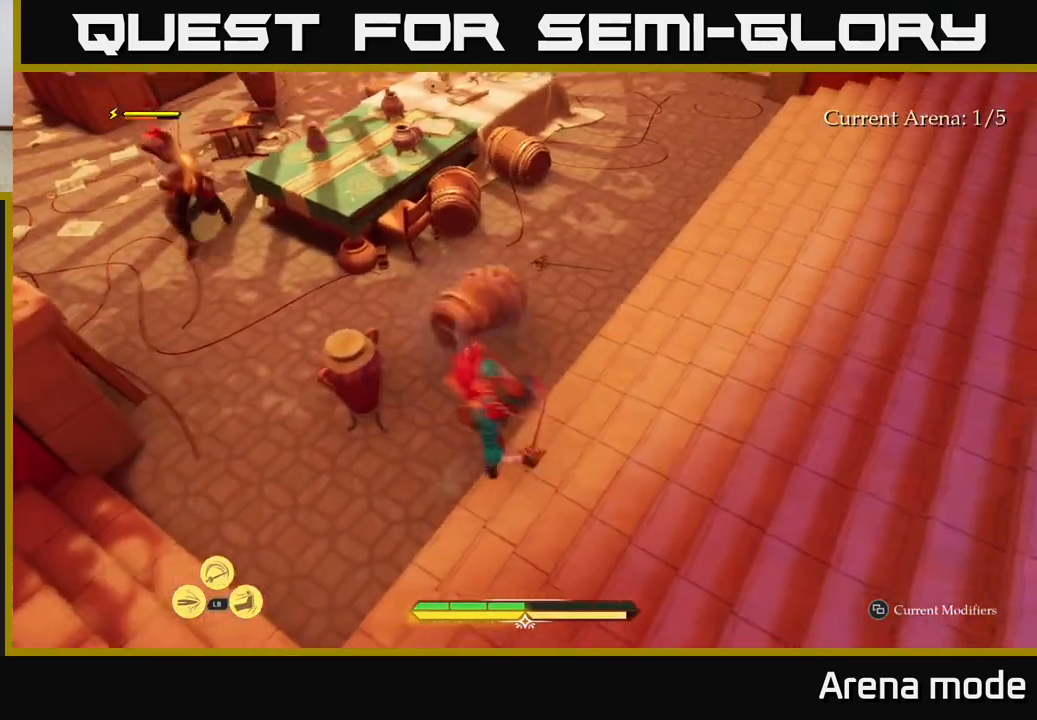
{"buttons": [], "left_stick": "right", "right_stick": "left", "events": [[83, "left_stick", "down-right"], [283, "right_stick", "left"], [300, "left_stick", "right"]]}
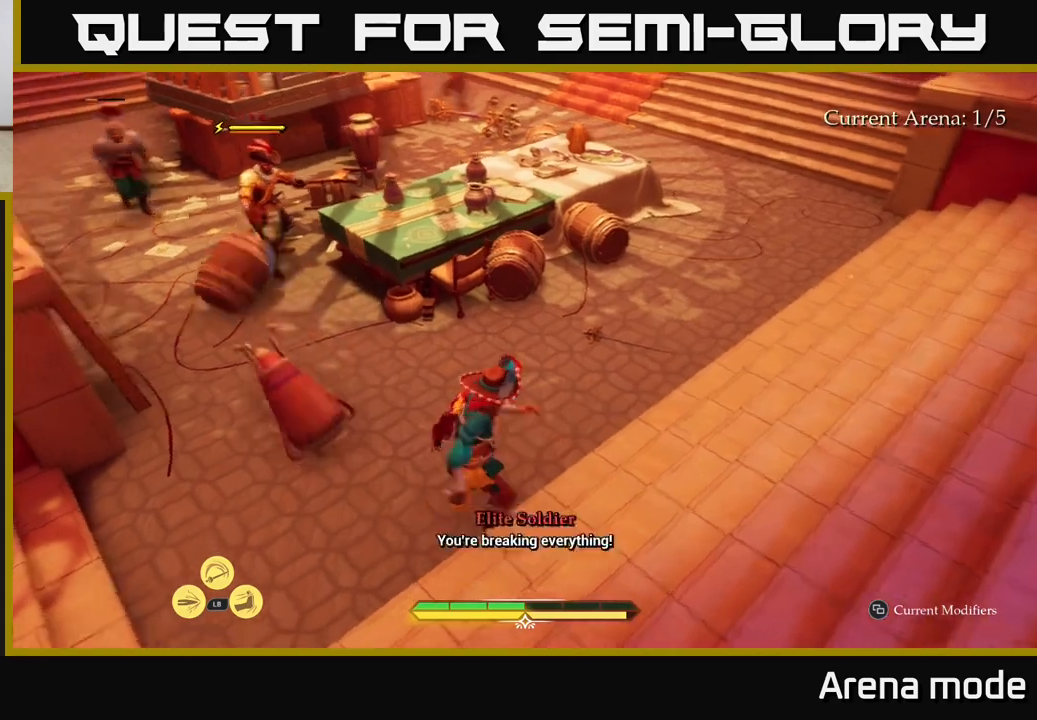
{"buttons": [], "left_stick": "center", "right_stick": "center", "events": [[100, "right_stick", "center"], [233, "left_stick", "down-left"], [500, "left_stick", "center"]]}
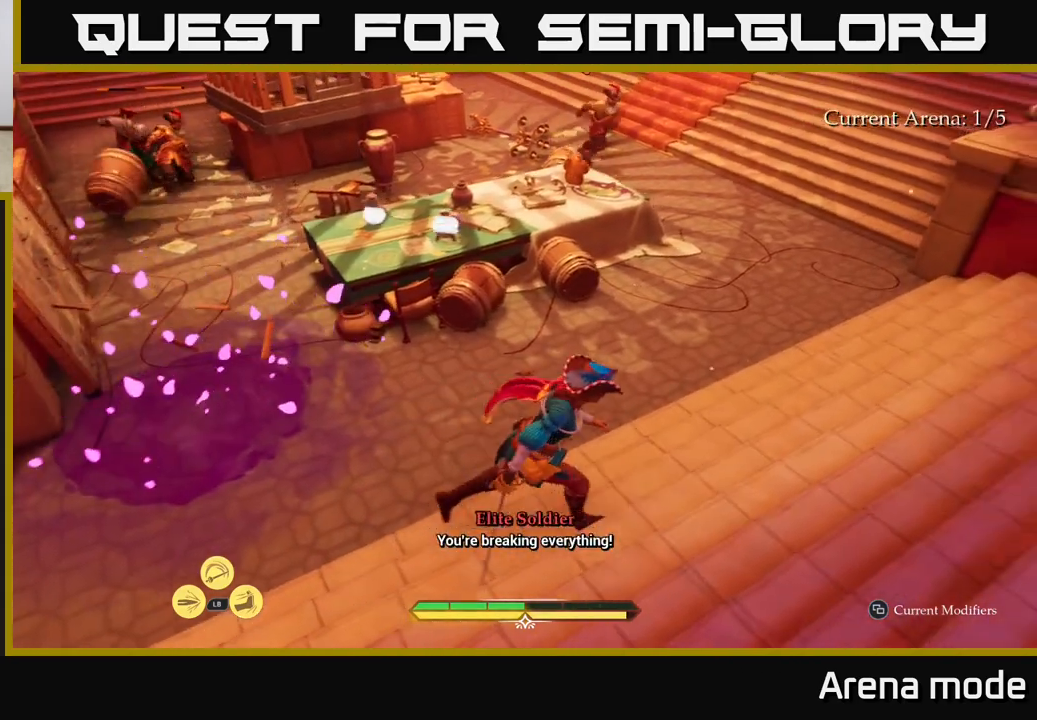
{"buttons": ["L2"], "left_stick": "up-right", "right_stick": "center", "events": [[17, "left_stick", "right"], [217, "left_stick", "up-right"], [233, "right_stick", "up-right"], [250, "L2", "down"], [433, "right_stick", "center"]]}
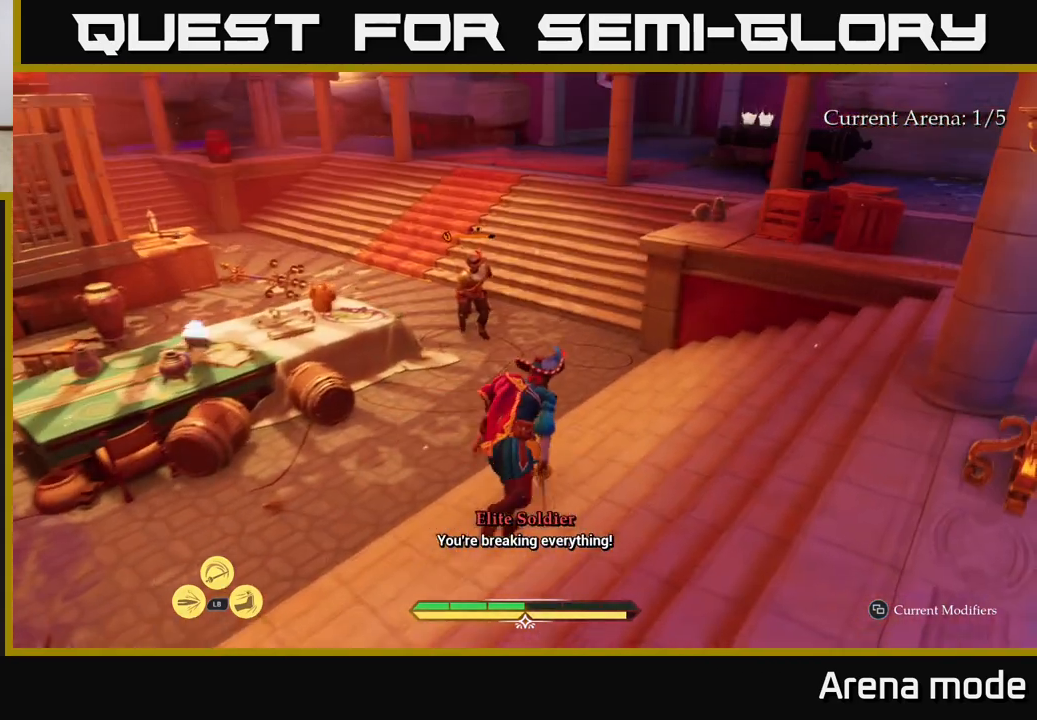
{"buttons": ["X"], "left_stick": "center", "right_stick": "center", "events": [[17, "left_stick", "up"], [33, "X", "down"], [133, "X", "up"], [283, "L2", "up"], [283, "left_stick", "up-left"], [417, "X", "down"], [450, "left_stick", "center"]]}
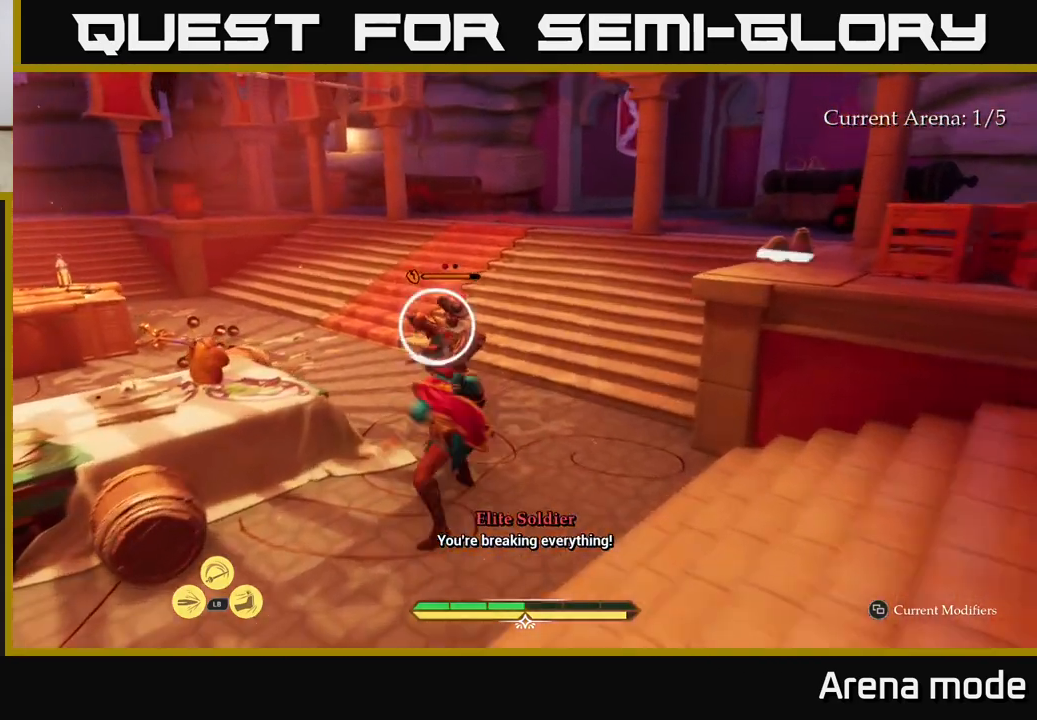
{"buttons": ["X"], "left_stick": "up", "right_stick": "center", "events": [[17, "X", "up"], [267, "X", "down"], [350, "X", "up"], [433, "left_stick", "up"], [483, "X", "down"]]}
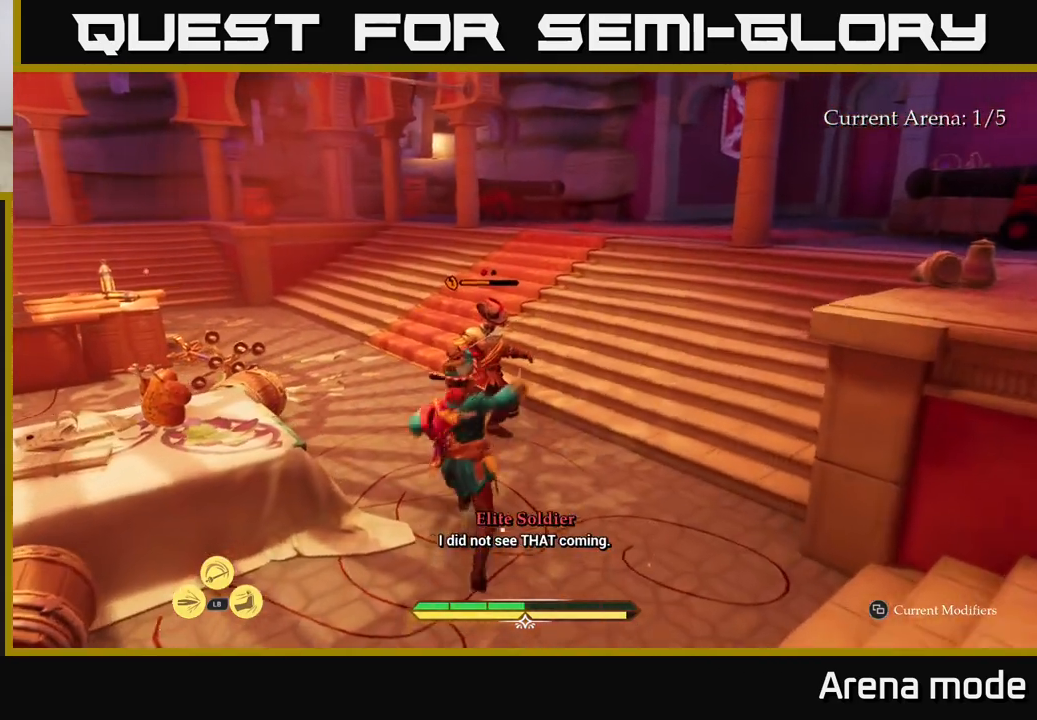
{"buttons": [], "left_stick": "up", "right_stick": "center", "events": [[67, "X", "up"], [150, "X", "down"], [267, "X", "up"]]}
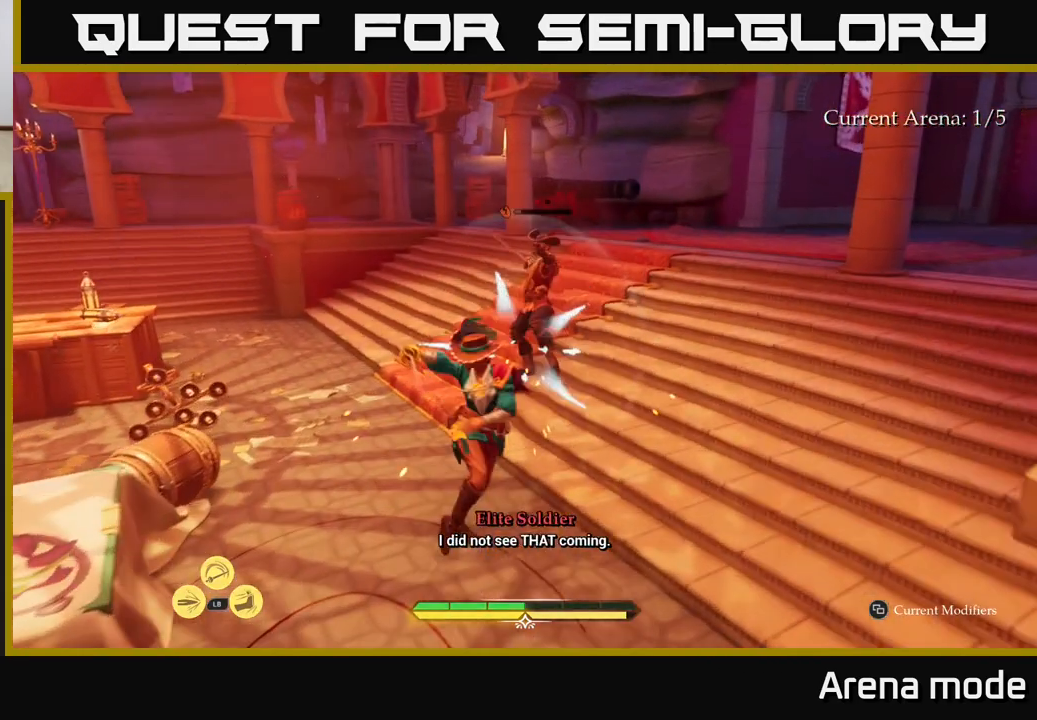
{"buttons": ["X"], "left_stick": "up-right", "right_stick": "center", "events": [[183, "X", "down"], [300, "X", "up"], [433, "X", "down"], [450, "left_stick", "up-right"]]}
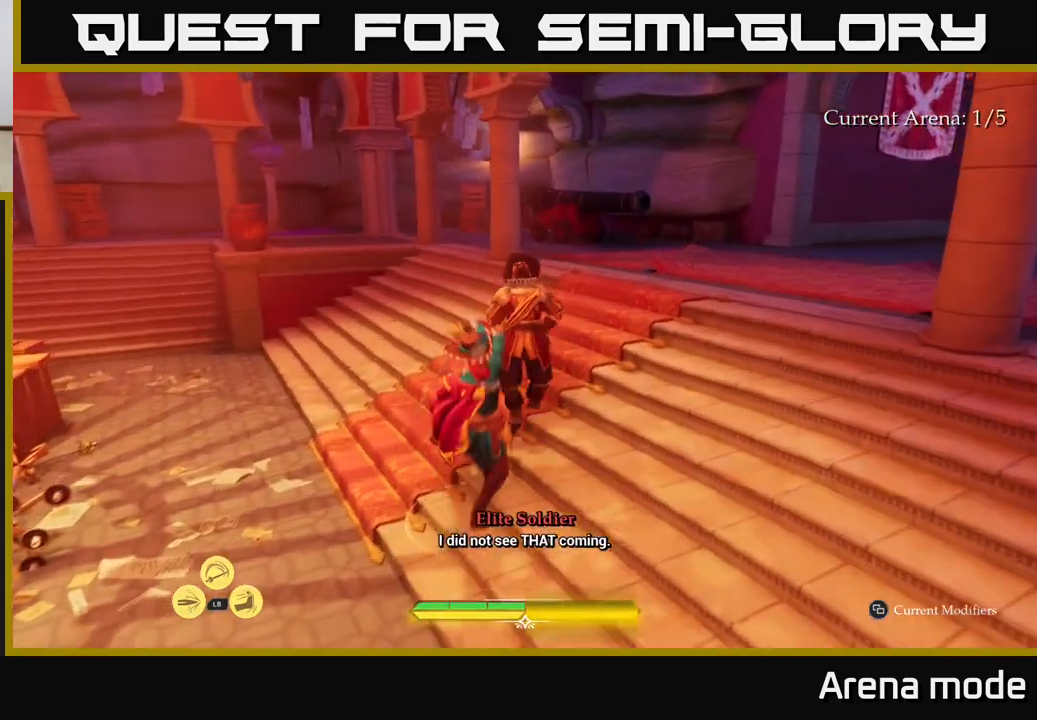
{"buttons": [], "left_stick": "center", "right_stick": "center", "events": [[50, "X", "up"], [217, "X", "down"], [283, "X", "up"], [350, "left_stick", "center"]]}
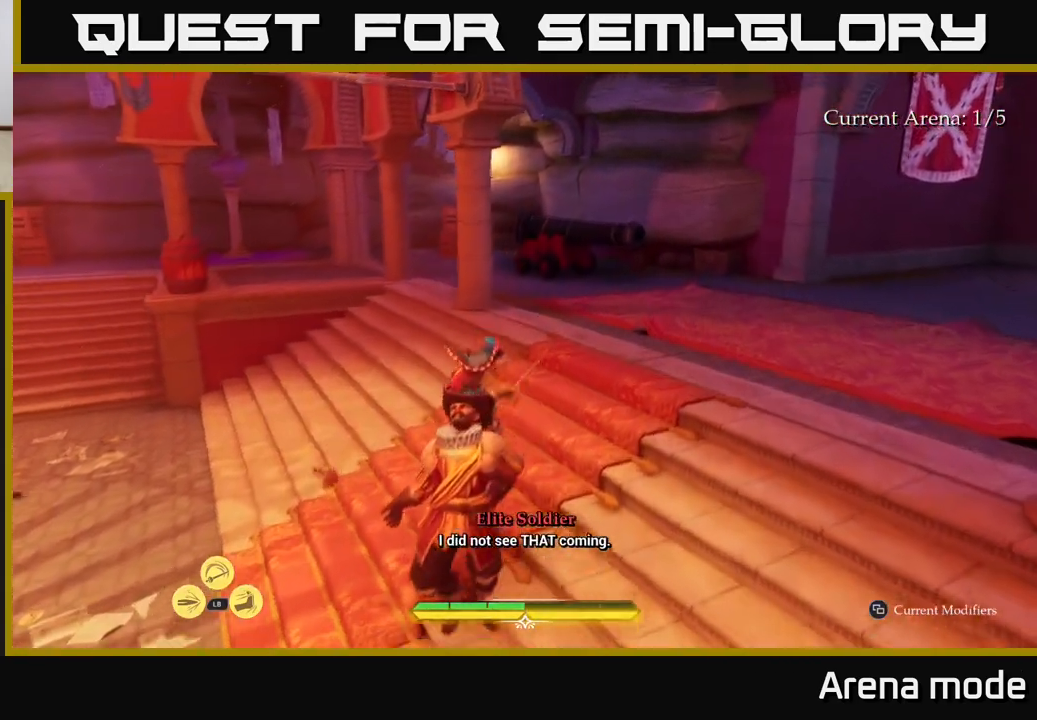
{"buttons": ["L2"], "left_stick": "up", "right_stick": "center", "events": [[50, "right_stick", "left"], [67, "left_stick", "left"], [233, "L2", "down"], [233, "left_stick", "up-left"], [350, "left_stick", "up"], [367, "right_stick", "down-left"], [500, "right_stick", "center"]]}
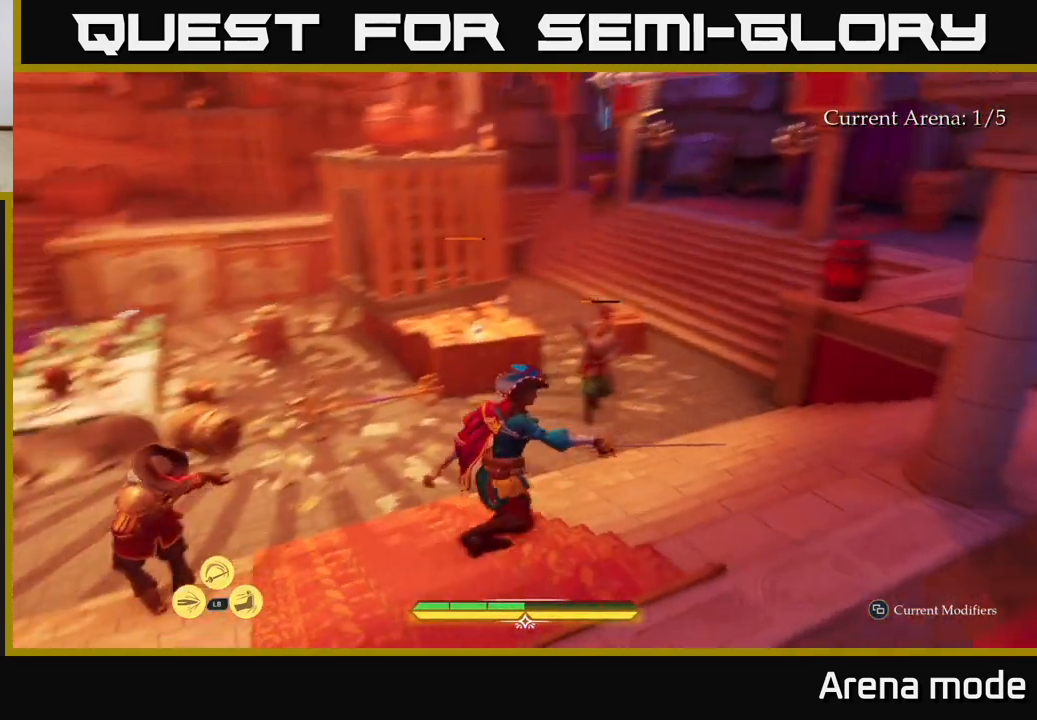
{"buttons": [], "left_stick": "up-right", "right_stick": "center", "events": [[233, "left_stick", "up-right"], [300, "X", "down"], [367, "L2", "up"], [367, "X", "up"]]}
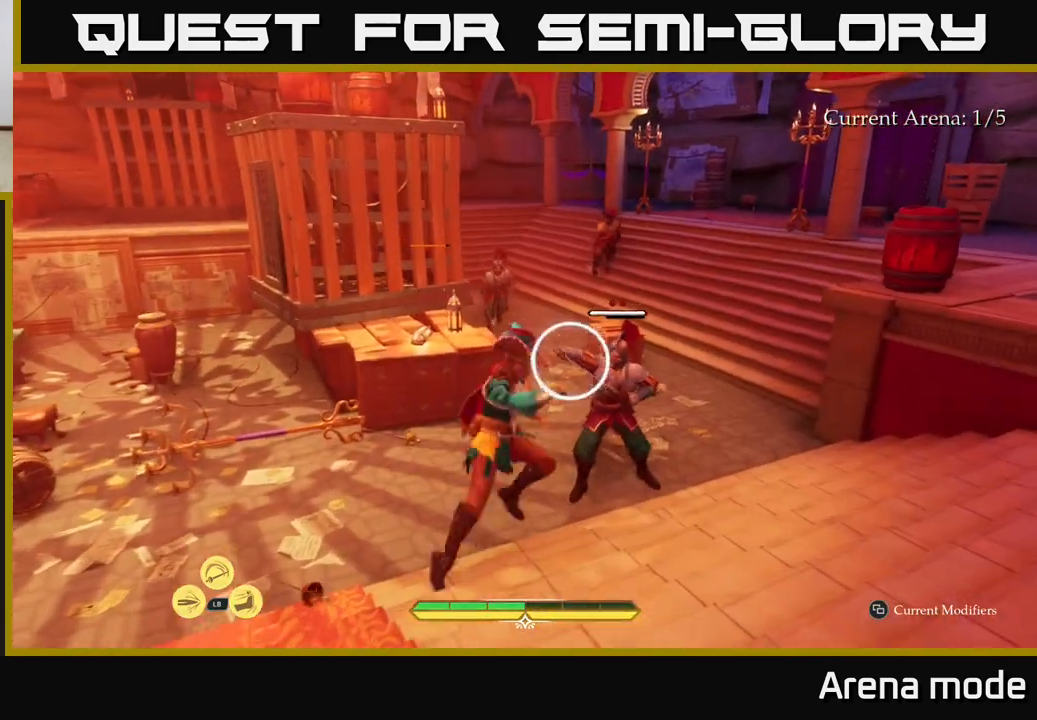
{"buttons": [], "left_stick": "center", "right_stick": "center", "events": [[150, "X", "down"], [233, "X", "up"], [383, "left_stick", "center"]]}
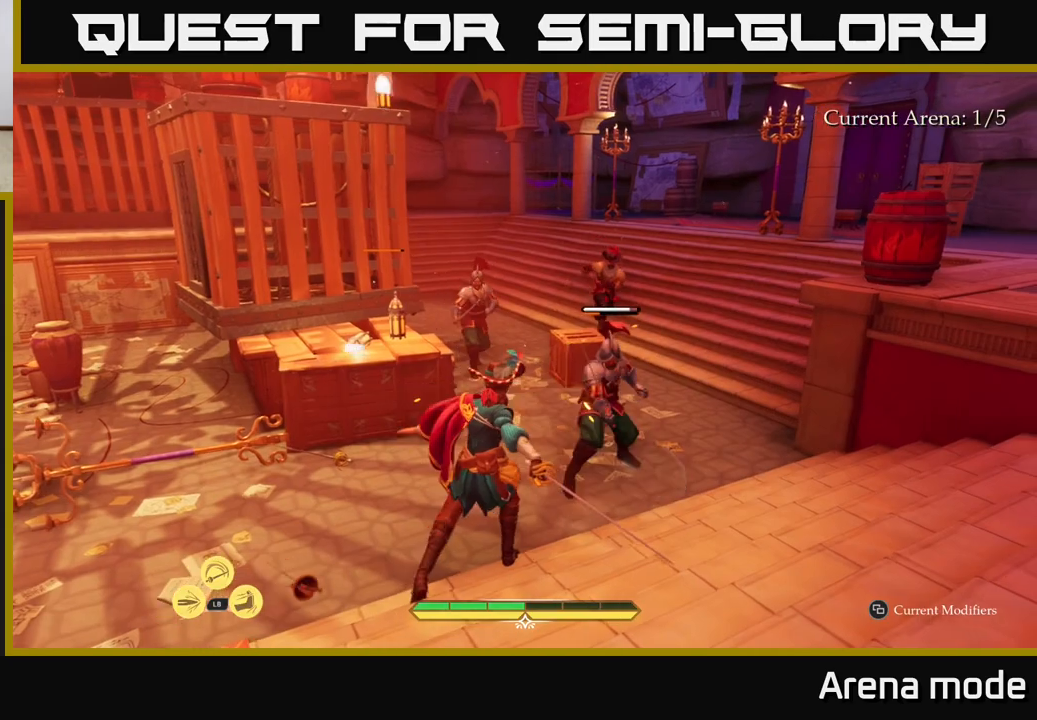
{"buttons": [], "left_stick": "center", "right_stick": "center", "events": [[350, "X", "down"], [450, "X", "up"]]}
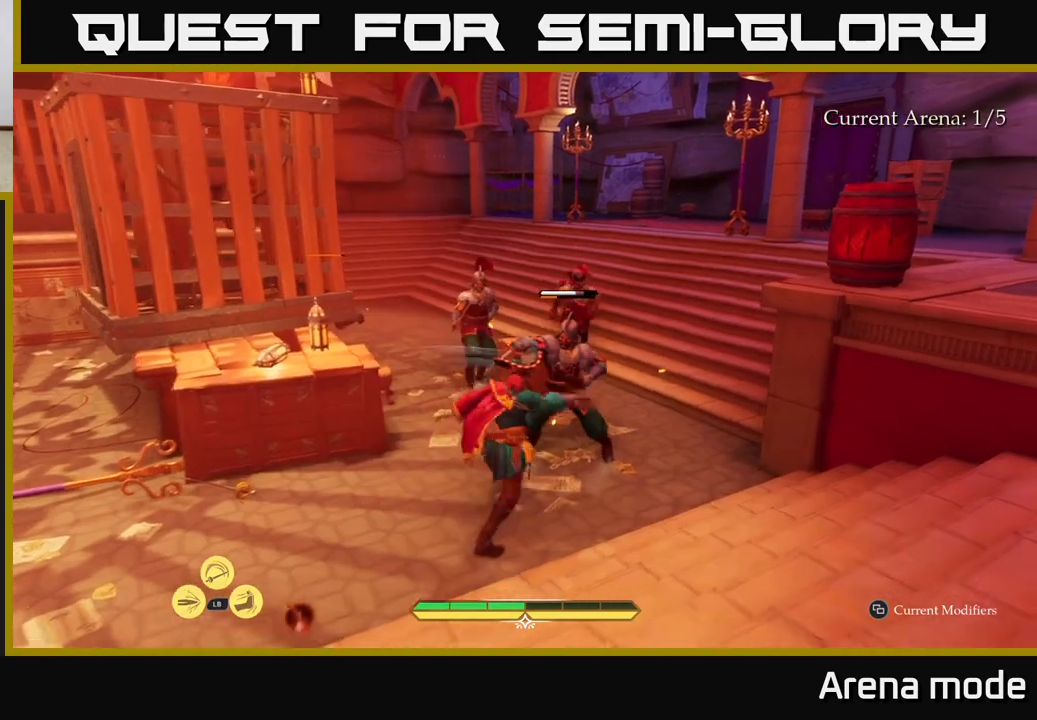
{"buttons": [], "left_stick": "center", "right_stick": "center", "events": [[50, "X", "down"], [100, "X", "up"]]}
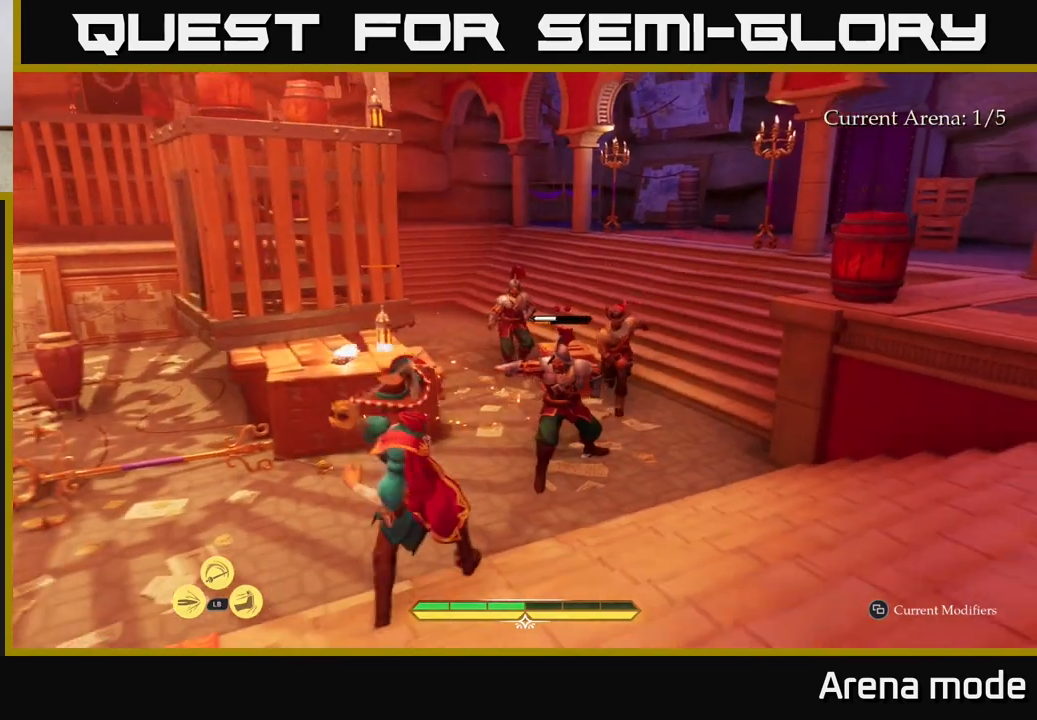
{"buttons": [], "left_stick": "center", "right_stick": "center", "events": [[367, "Y", "down"], [417, "Y", "up"]]}
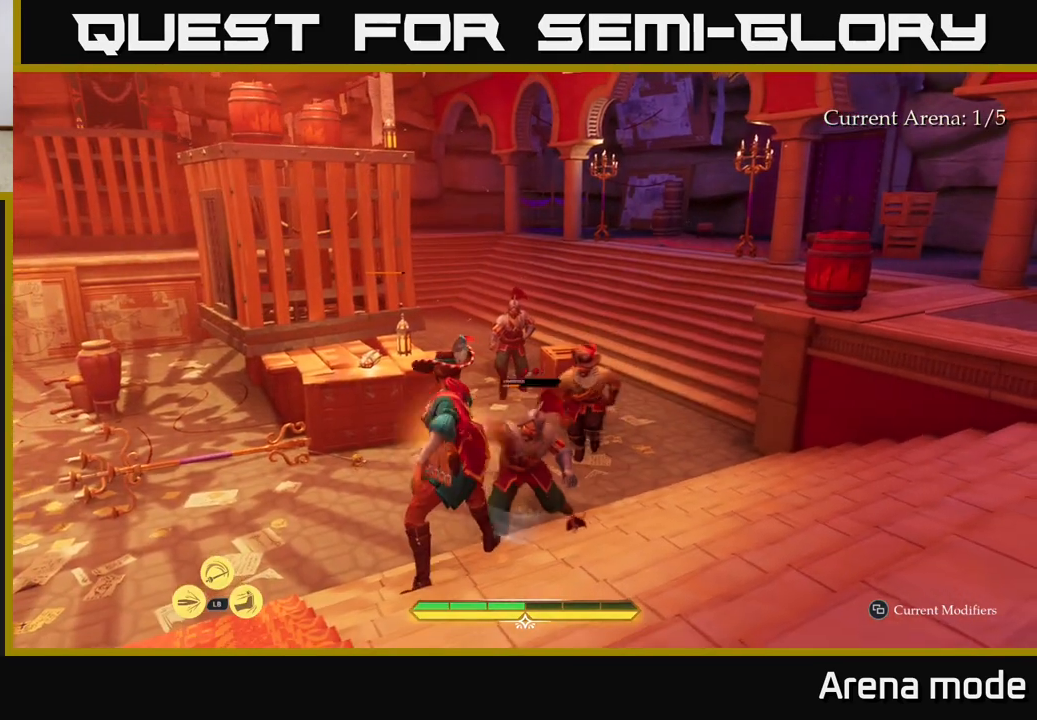
{"buttons": [], "left_stick": "center", "right_stick": "center", "events": []}
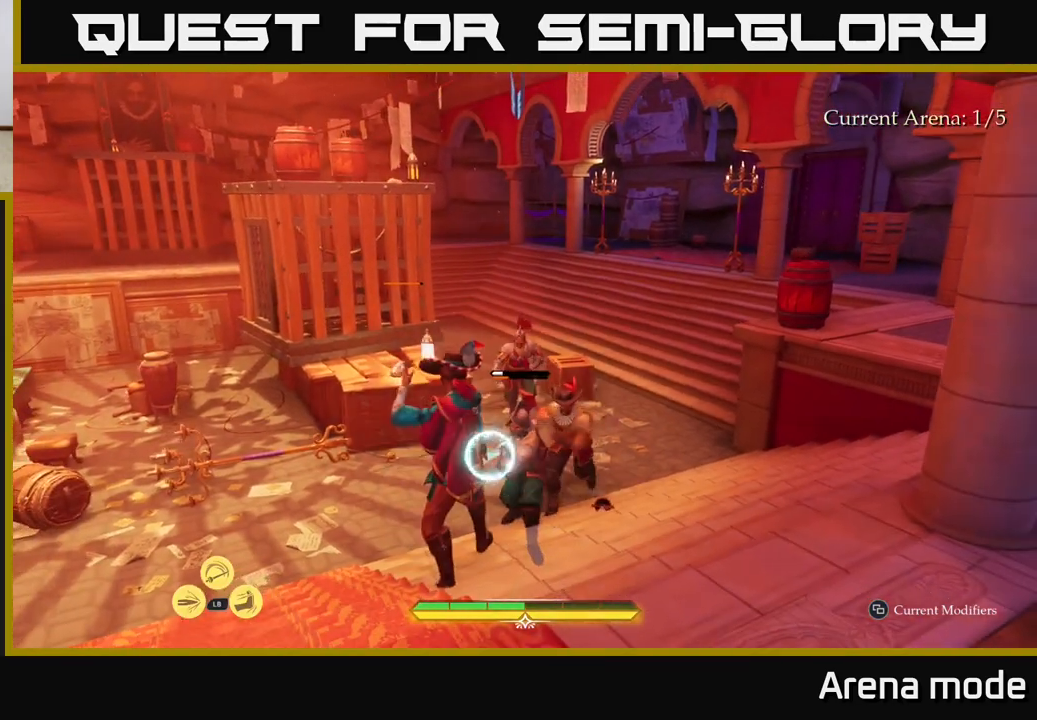
{"buttons": [], "left_stick": "center", "right_stick": "center", "events": [[50, "Y", "down"], [117, "Y", "up"]]}
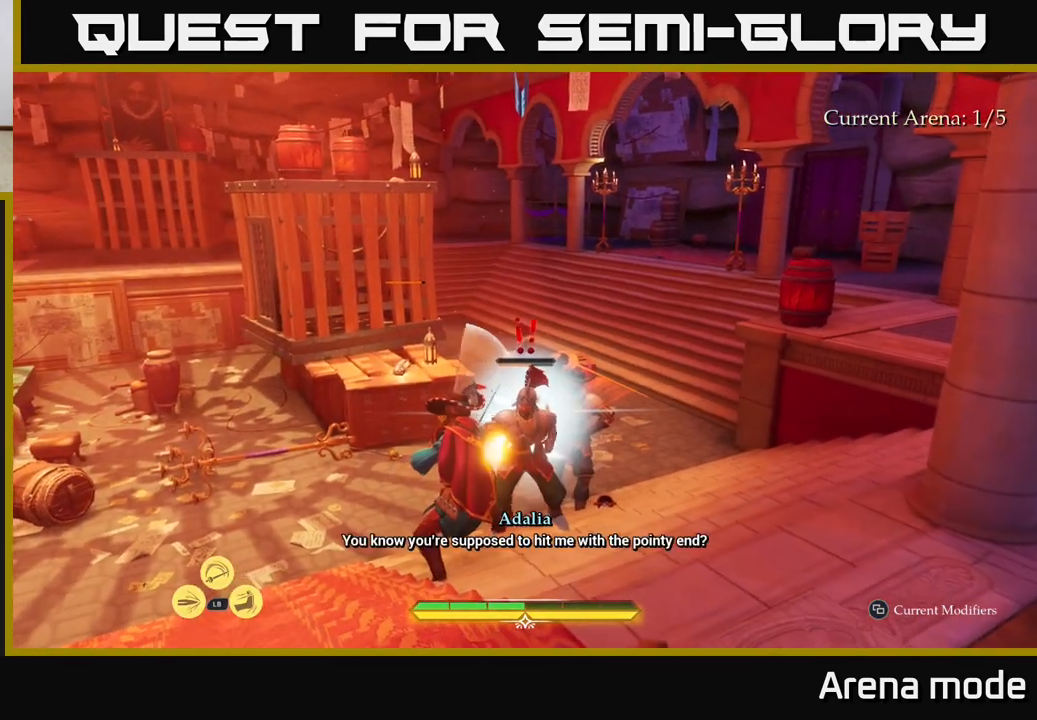
{"buttons": [], "left_stick": "right", "right_stick": "center", "events": [[100, "left_stick", "right"], [233, "B", "down"], [300, "B", "up"], [350, "B", "down"], [433, "B", "up"]]}
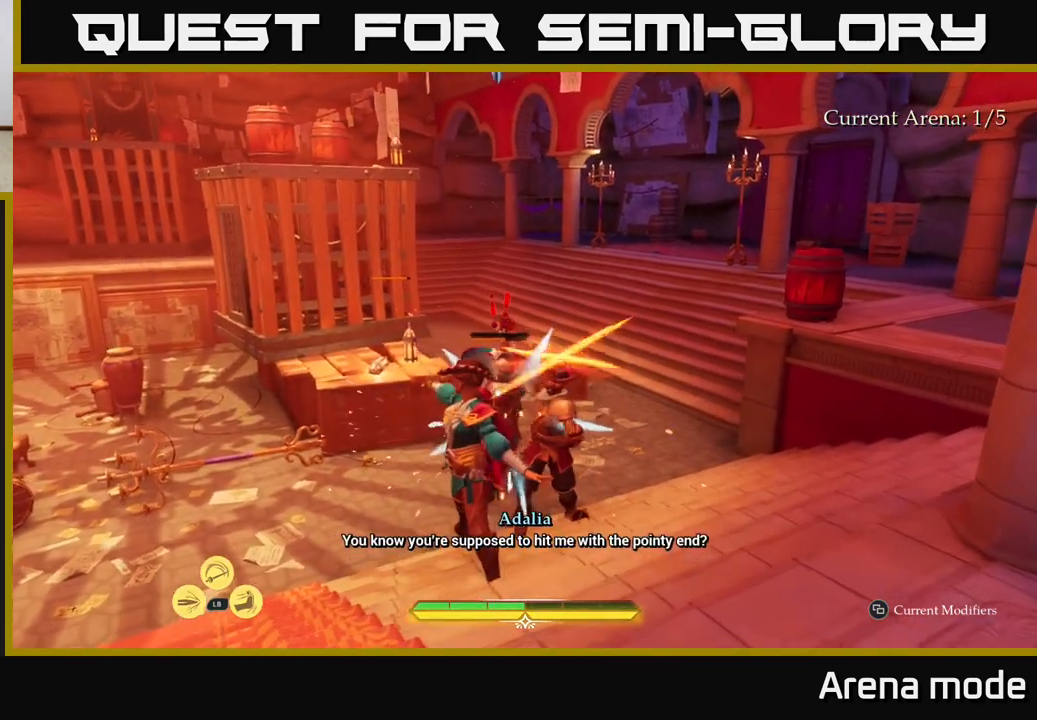
{"buttons": [], "left_stick": "left", "right_stick": "center", "events": [[33, "left_stick", "up-right"], [83, "R2", "down"], [167, "R2", "up"], [267, "left_stick", "up-left"], [500, "left_stick", "left"]]}
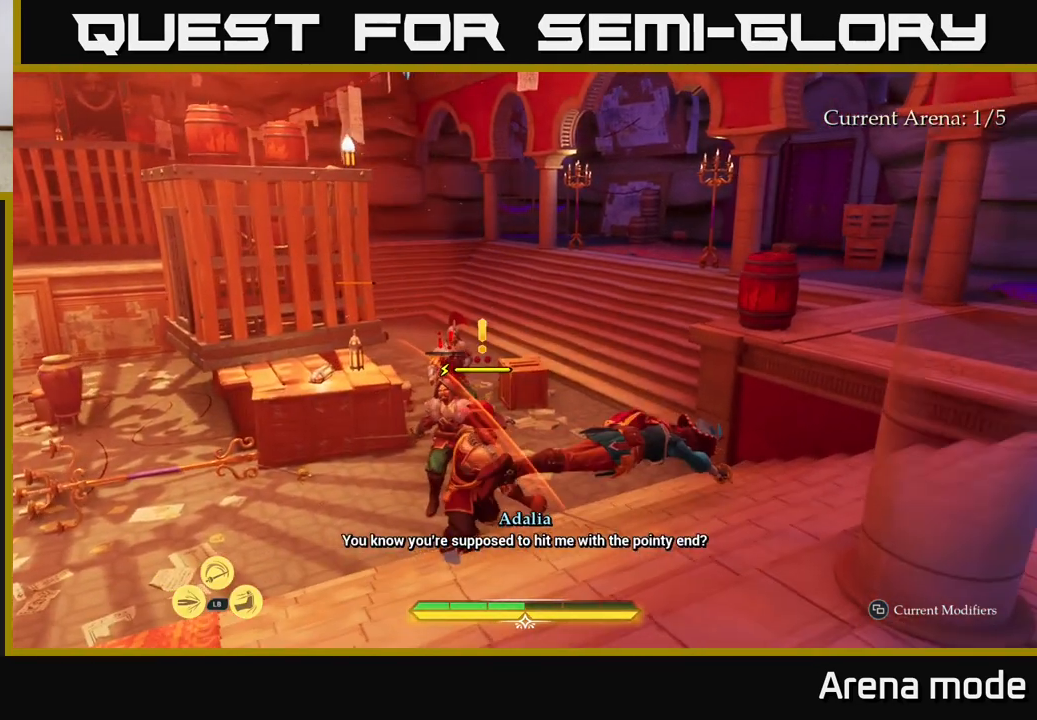
{"buttons": [], "left_stick": "left", "right_stick": "center", "events": [[150, "X", "down"], [233, "X", "up"]]}
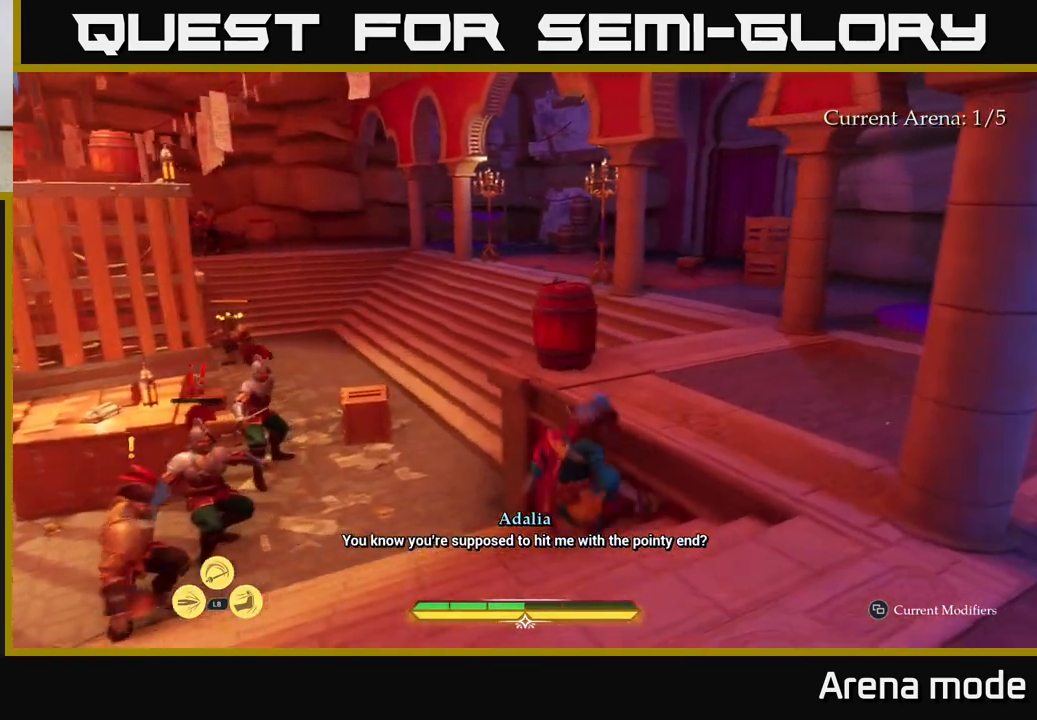
{"buttons": [], "left_stick": "up", "right_stick": "center", "events": [[50, "R2", "down"], [133, "R2", "up"], [383, "left_stick", "center"], [450, "left_stick", "up"]]}